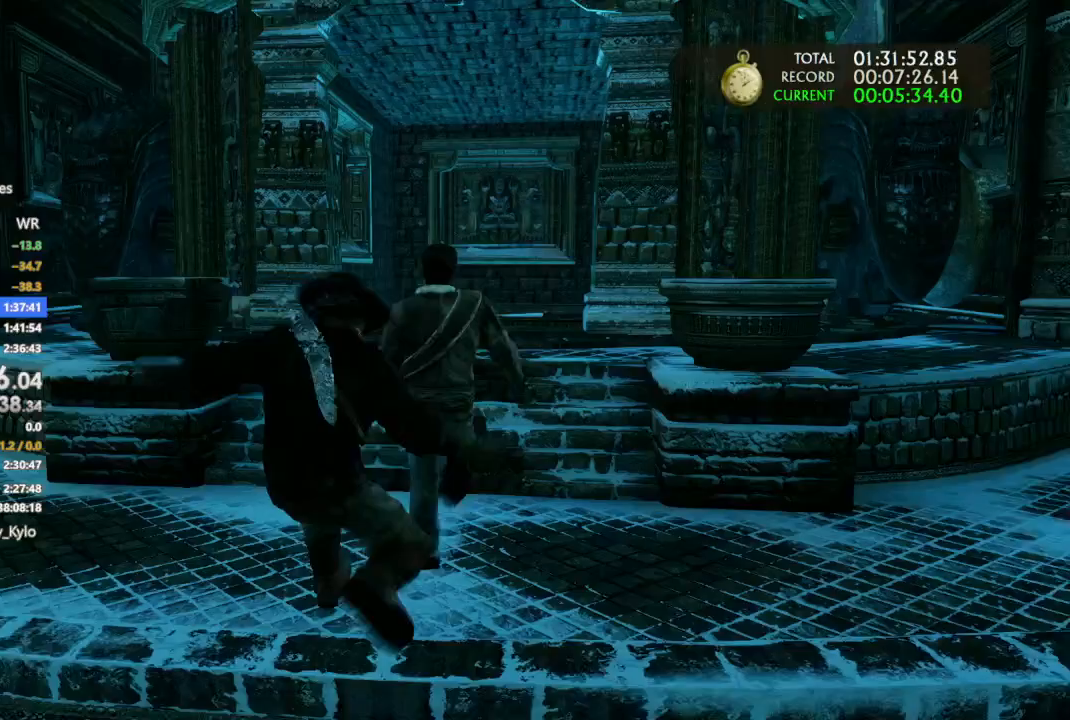
Gameplay with a controller (PlayStation layout); each line is a JSON object with the inputs held at the frame after it. "events" lists button and stick changes between this image and that frame as [ms after this image, input, new state], when the widget could be followed in between.
{"buttons": [], "left_stick": "up", "right_stick": "center", "events": [[367, "CROSS", "down"], [467, "CROSS", "up"]]}
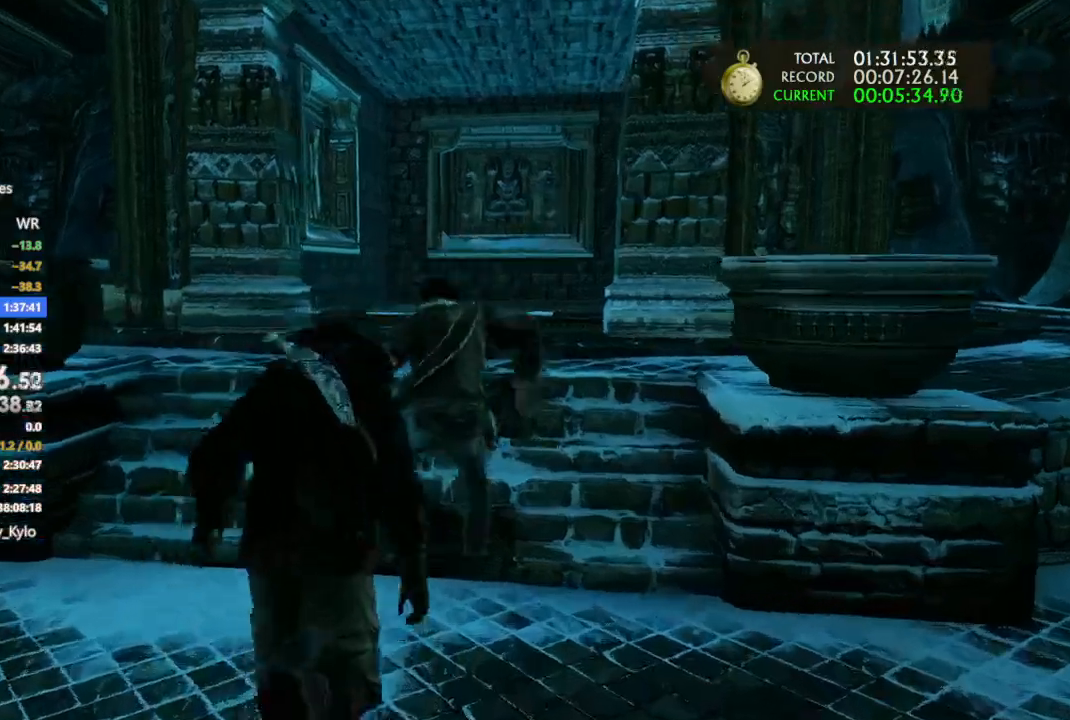
{"buttons": ["CROSS"], "left_stick": "up", "right_stick": "center", "events": [[33, "CROSS", "down"]]}
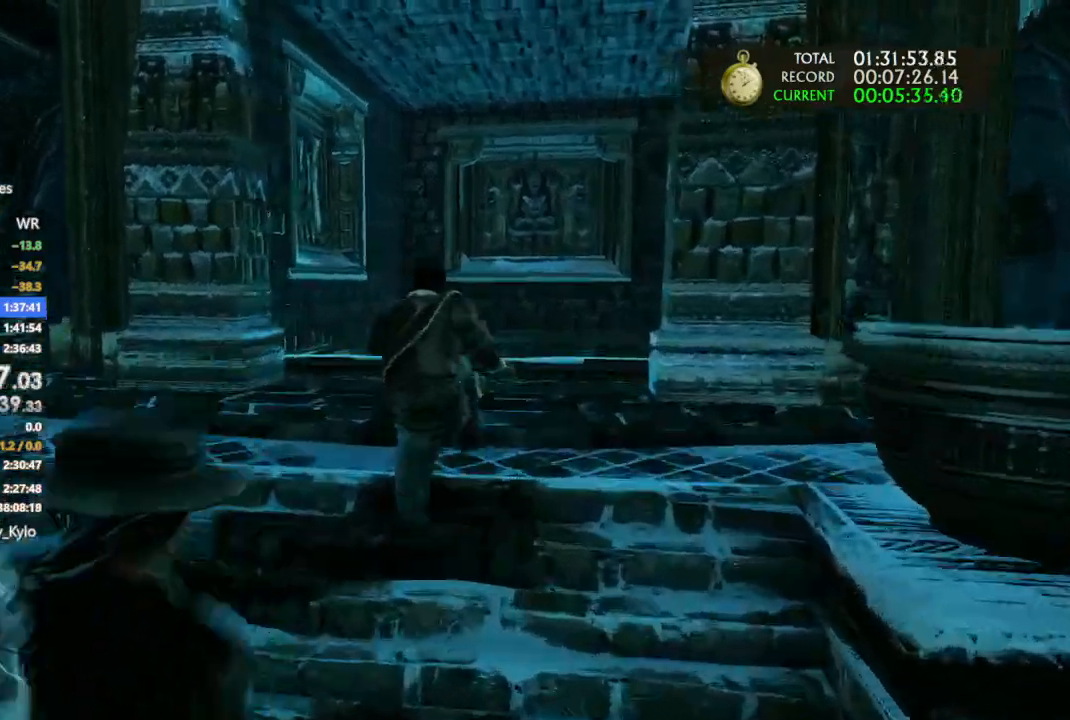
{"buttons": [], "left_stick": "up", "right_stick": "center", "events": [[167, "CROSS", "up"], [233, "CROSS", "down"], [333, "CROSS", "up"], [400, "CROSS", "down"], [500, "CROSS", "up"]]}
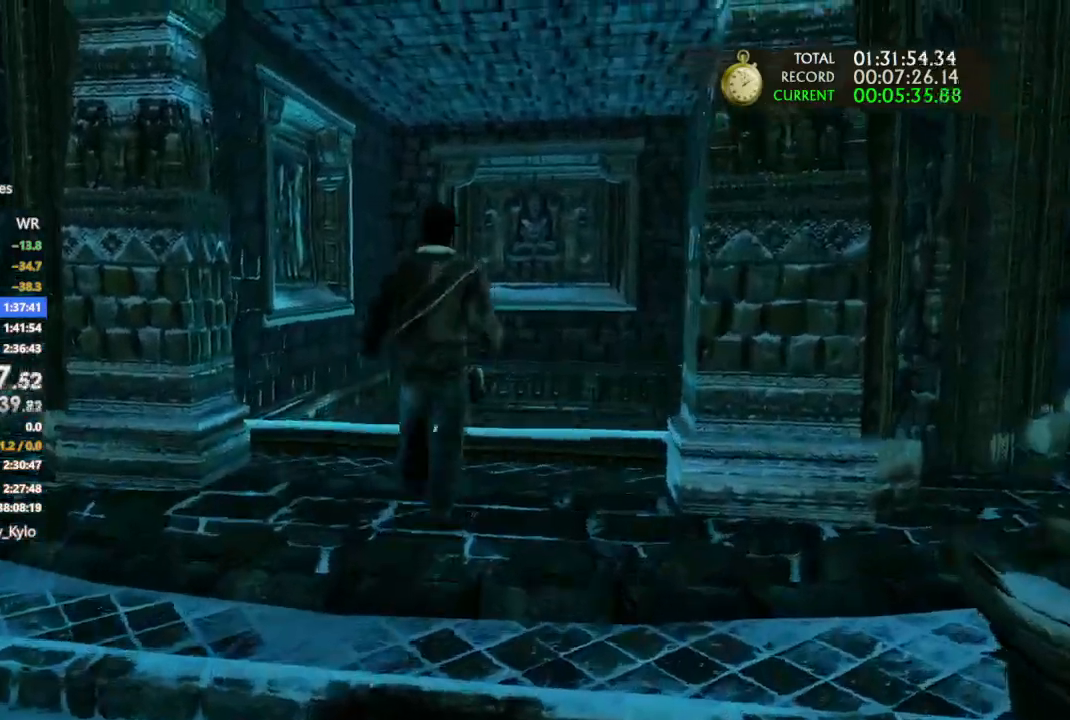
{"buttons": [], "left_stick": "up", "right_stick": "down", "events": [[33, "CROSS", "down"], [200, "CROSS", "up"], [333, "right_stick", "down"]]}